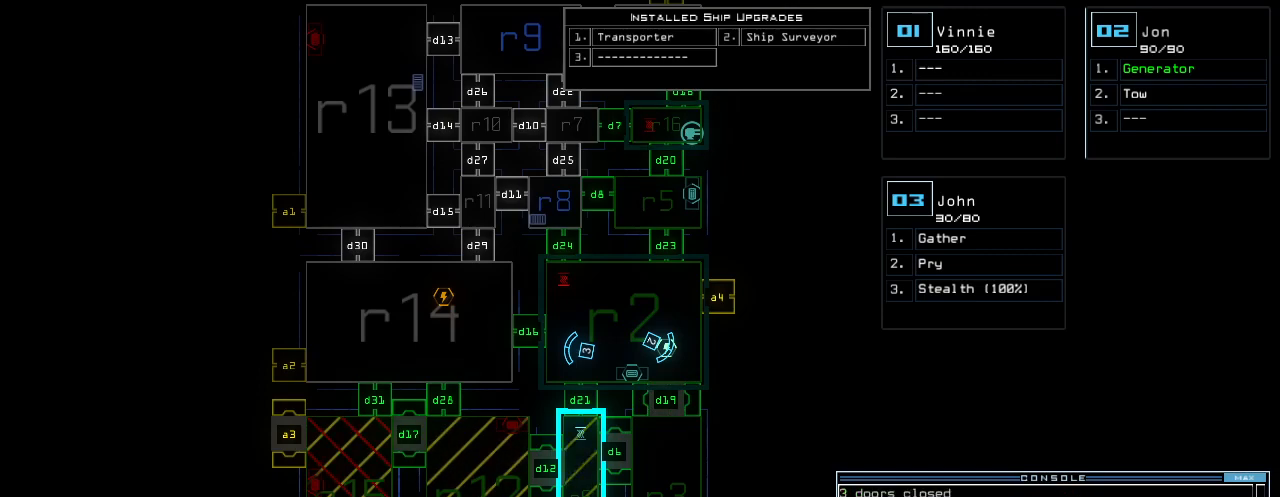
Gameplay with keyboard; each line is a JSON object with the keys held at the frame after it. "events" lists presses ("down") and releases ("up") of ".", "0", "1", "2", "3", "4", "5", "6", "7", "8", "9", "a", "b", "backspace", "c", "caps_lock", "comma", "ctrl_l", "ctrl_r", "d", "down", "e", "equals", "escape", "f", "f1", "g", "h", "i", "j", "k", "l", "left", "m", "minus", "n", "o", "p", "q", "quote", "r", "return", "right", "s", "semicolon", "shift_l", "shift_r", "space", "t", "tab", "tilde", "u", "up", "v", "w", "x", "y" and "z" between this image and that frame as [ms after this image, input, new state], when the widget could be followed in between. No other keys are recorded. Mouse input is not recorded.
{"keys": [], "events": []}
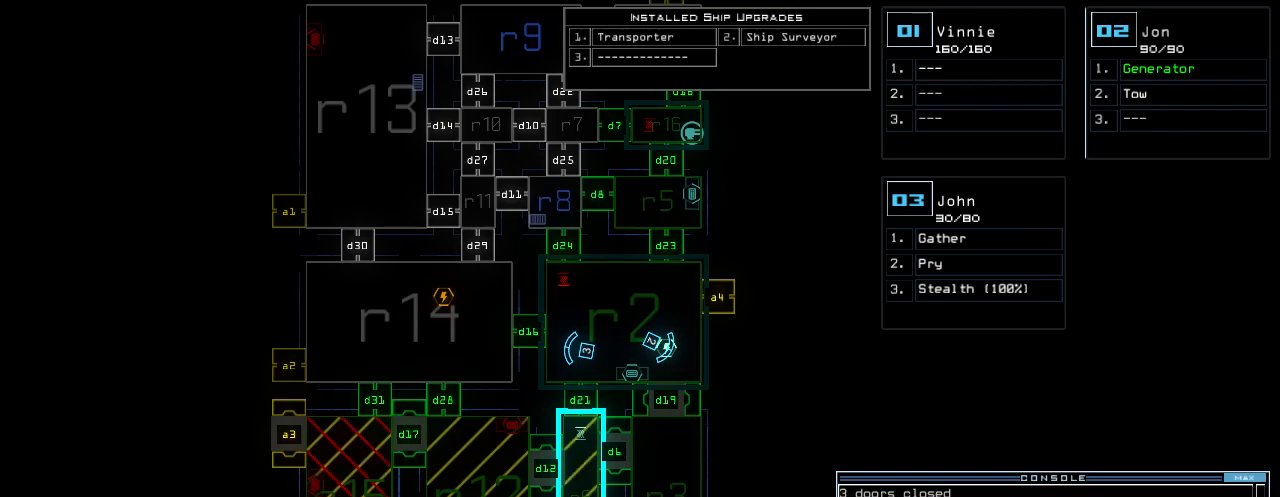
{"keys": [], "events": []}
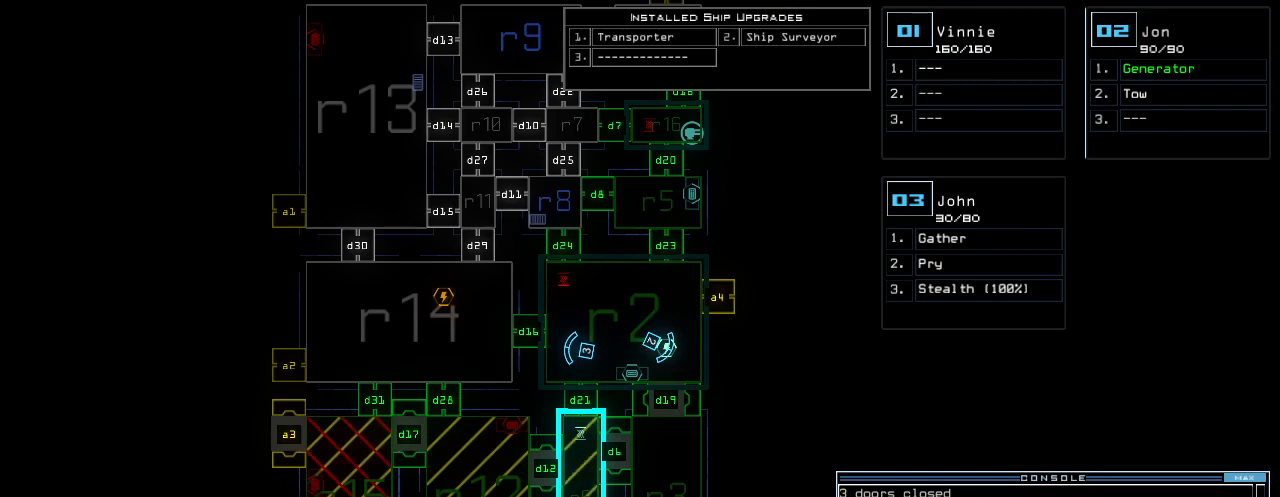
{"keys": [], "events": [[320, "v", "down"], [380, "v", "up"], [420, "v", "down"], [480, "v", "up"]]}
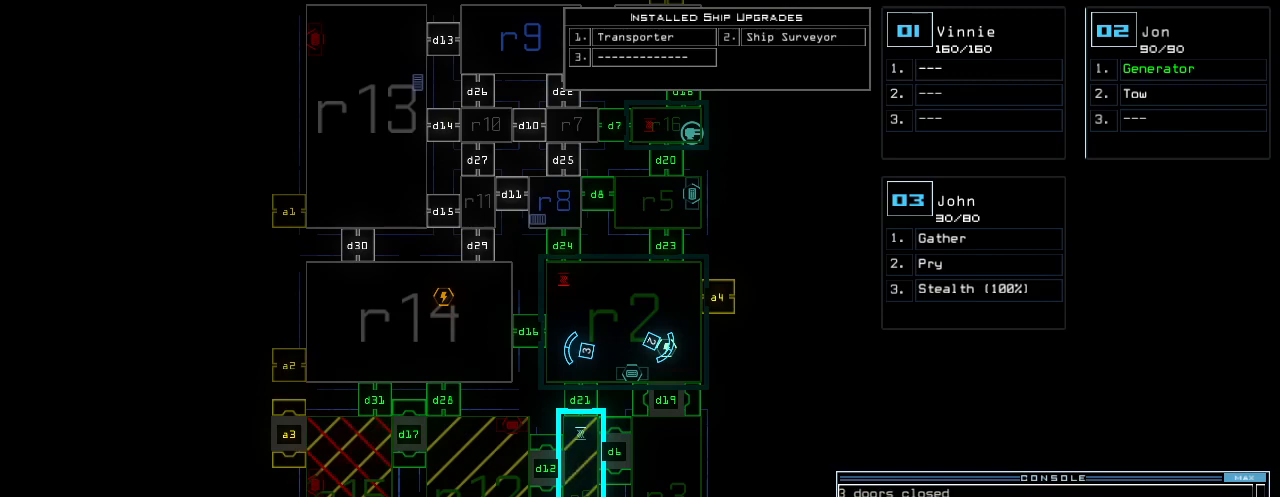
{"keys": [], "events": []}
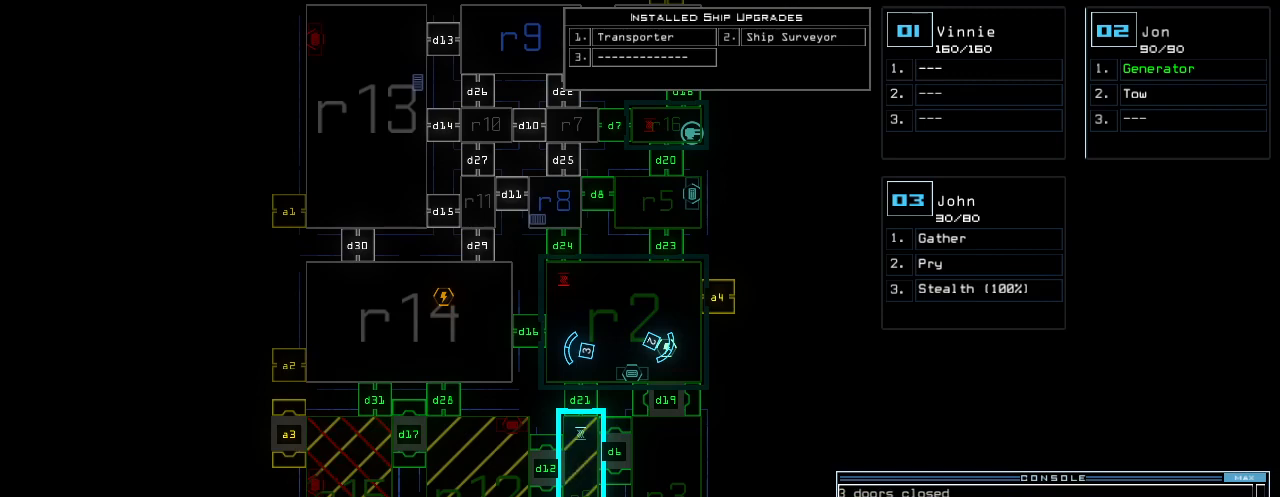
{"keys": [], "events": []}
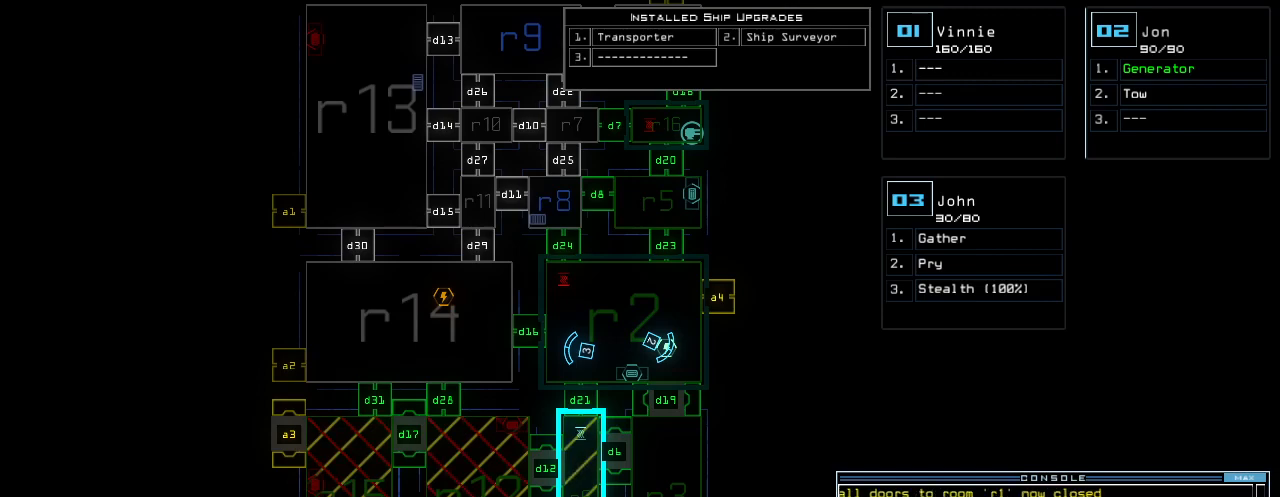
{"keys": [], "events": []}
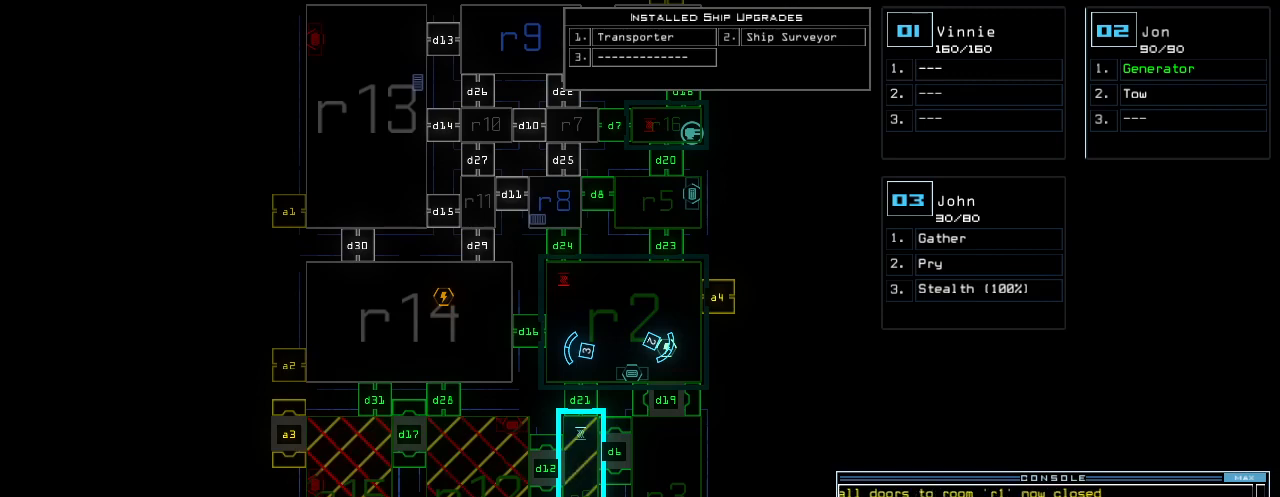
{"keys": [], "events": []}
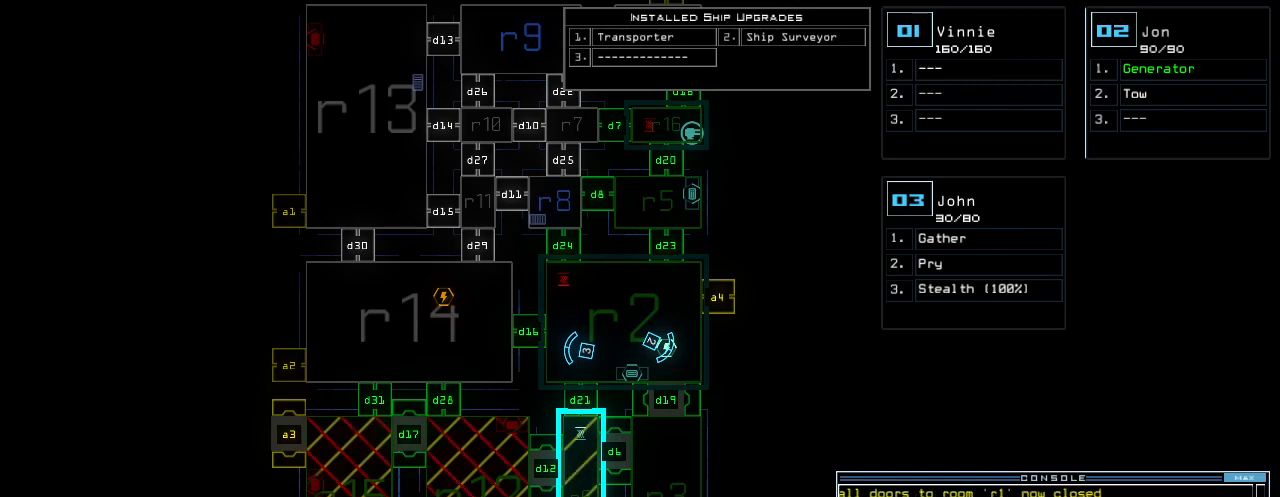
{"keys": [], "events": []}
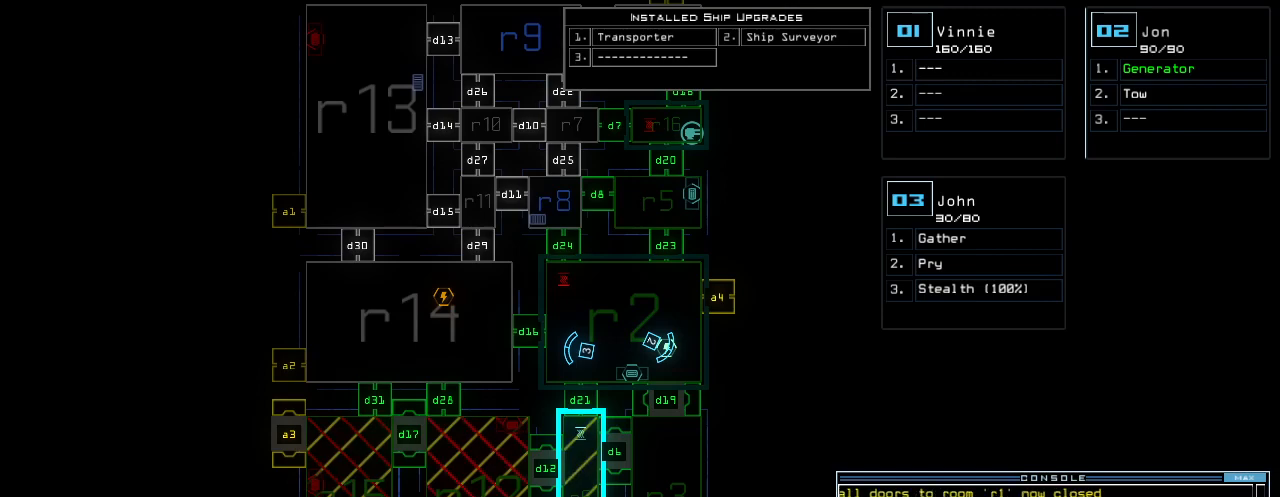
{"keys": [], "events": []}
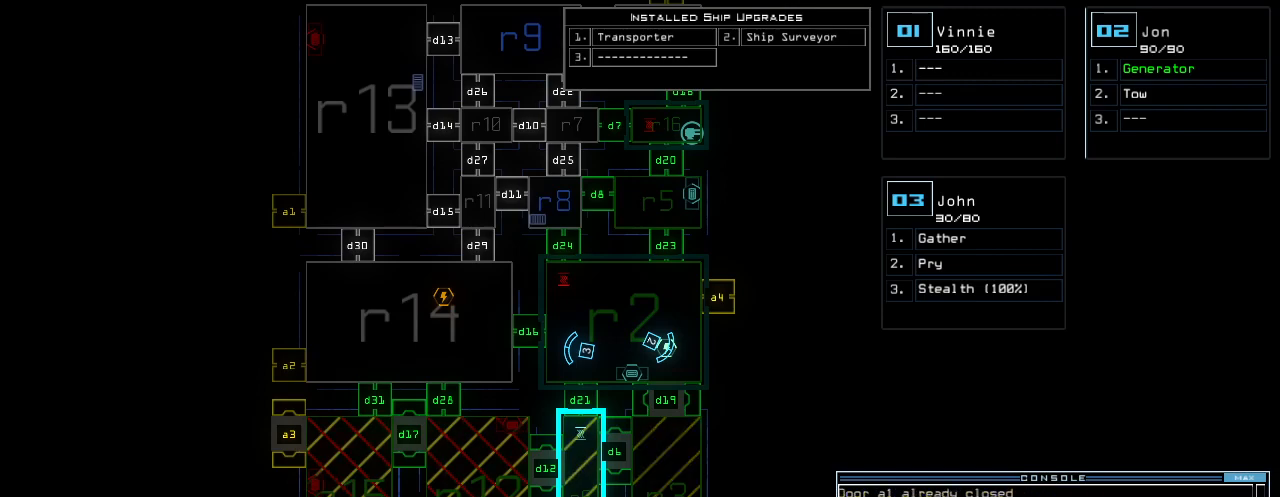
{"keys": [], "events": [[40, "return", "down"], [140, "return", "up"]]}
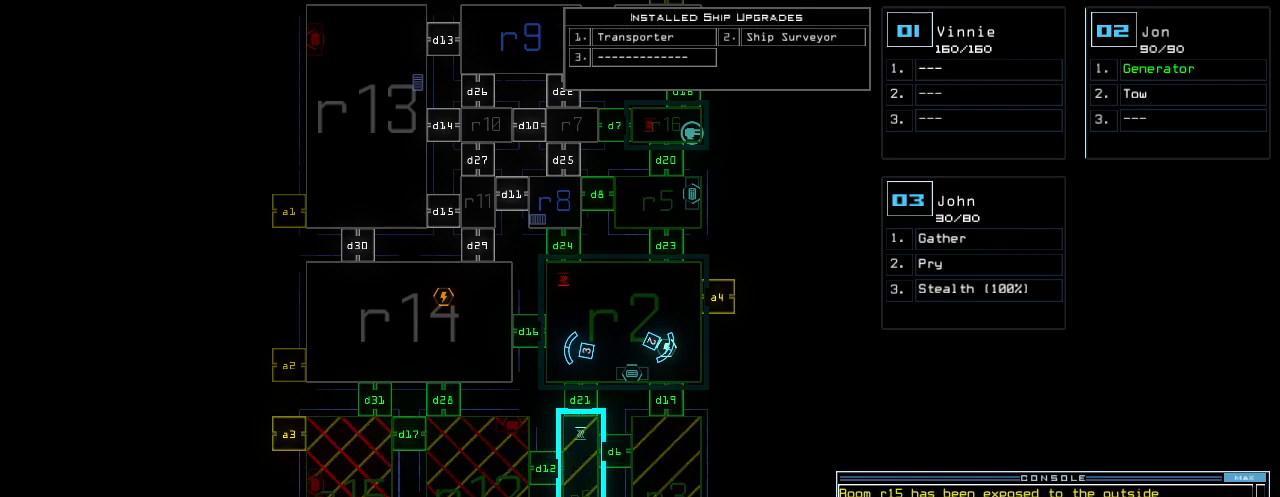
{"keys": ["down"], "events": [[360, "3", "down"], [360, "down", "down"], [420, "3", "up"]]}
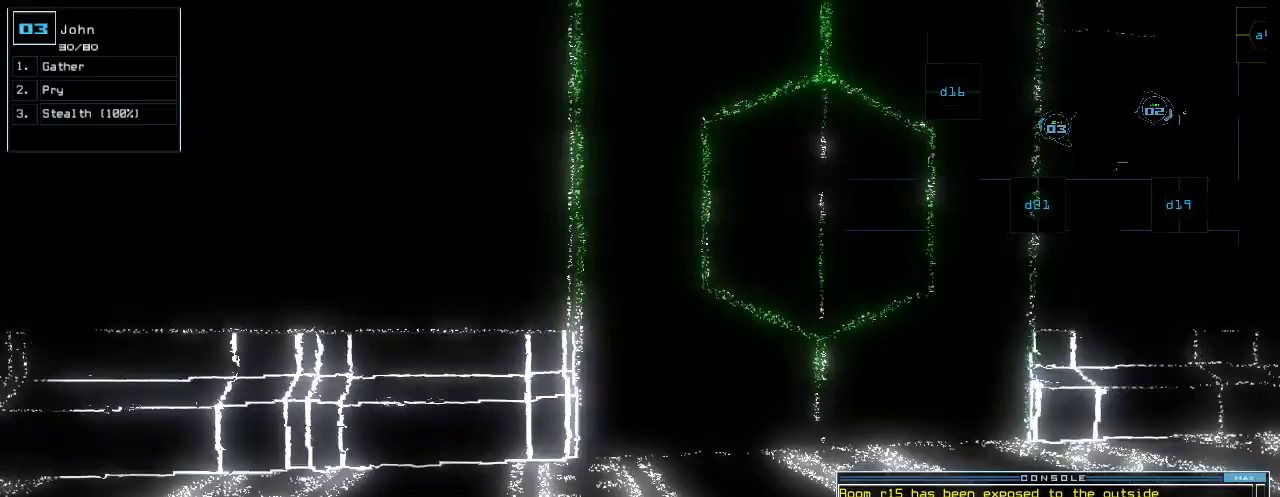
{"keys": ["left"], "events": [[40, "left", "down"], [400, "d", "down"], [480, "d", "up"], [500, "down", "up"]]}
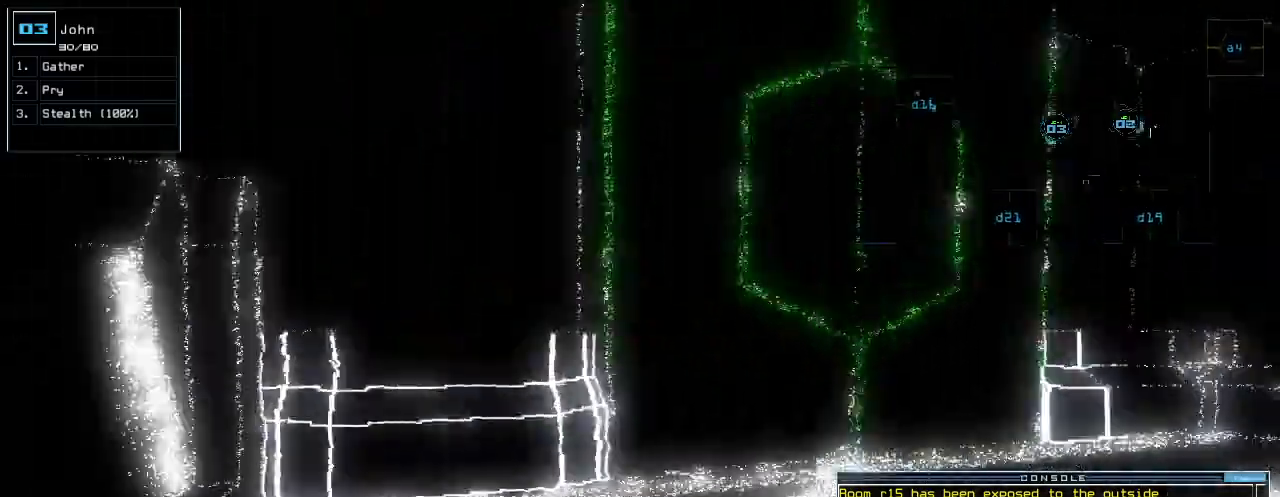
{"keys": ["up"], "events": [[100, "1", "down"], [160, "1", "up"], [180, "up", "down"], [380, "left", "up"]]}
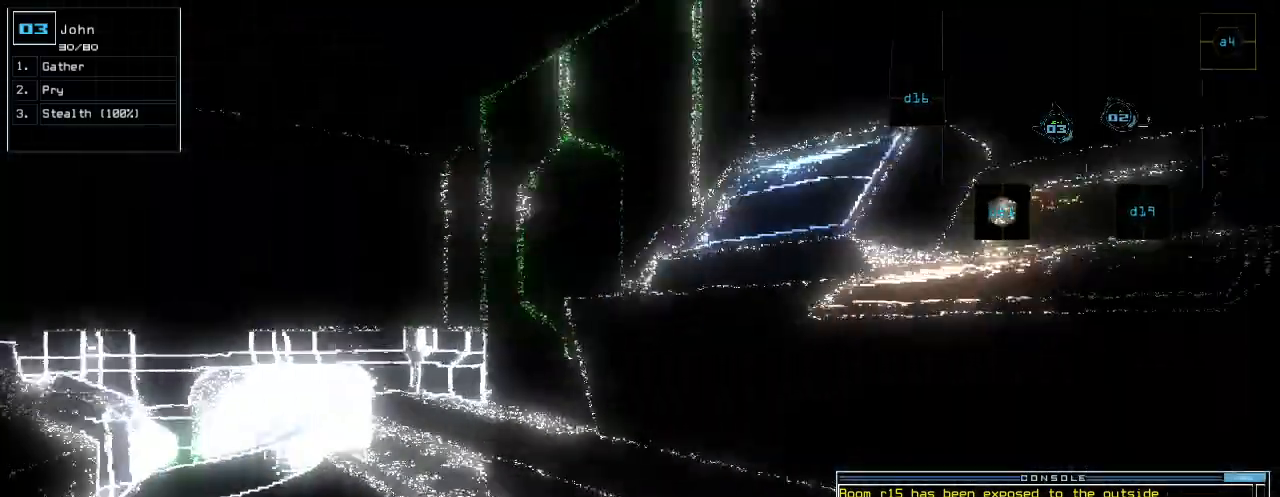
{"keys": ["left", "up"], "events": [[300, "9", "down"], [380, "9", "up"], [460, "left", "down"]]}
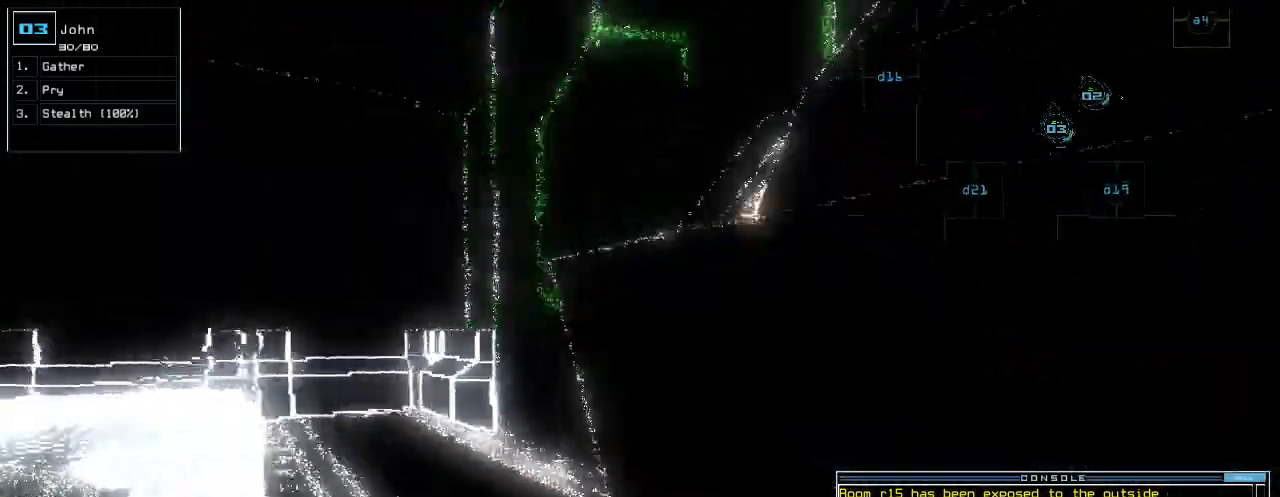
{"keys": ["up"], "events": [[160, "left", "up"], [320, "return", "down"], [360, "return", "up"]]}
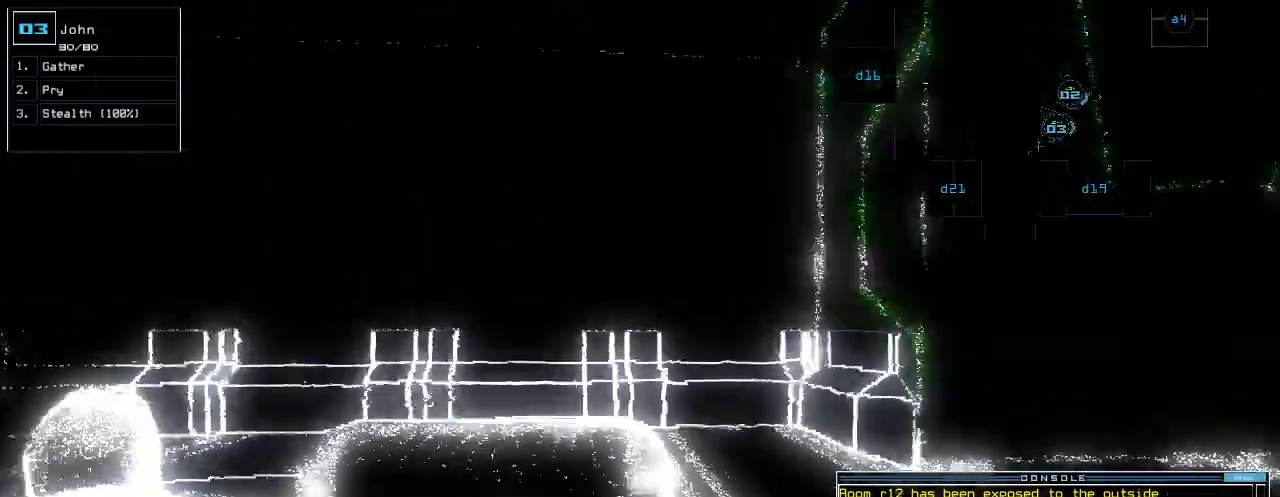
{"keys": ["up"]}
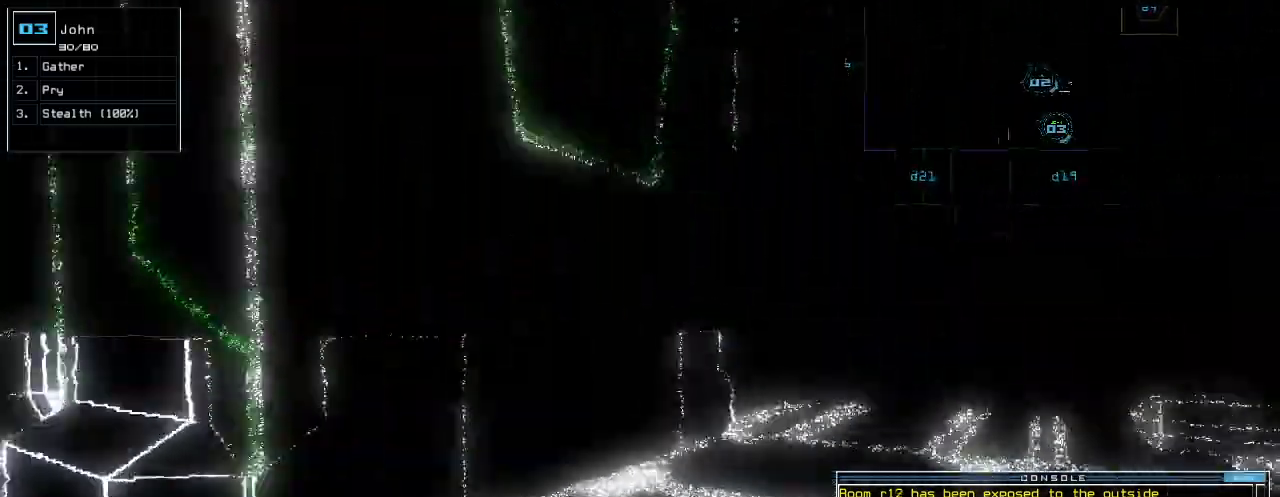
{"keys": ["up"], "events": [[100, "right", "down"], [240, "right", "up"]]}